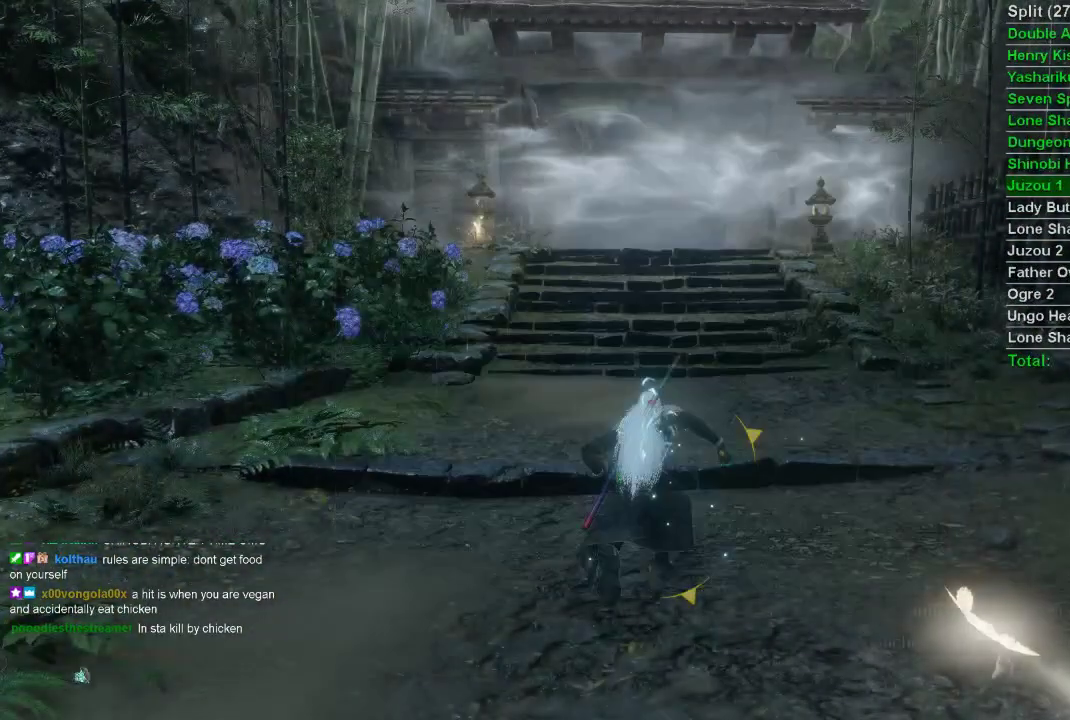
Gameplay with a controller (PlayStation layout); each line is a JSON object with the inputs held at the frame after it. "events" lists button and stick changes between this image and that frame as [ms after this image, input, new state], when the widget could be followed in between.
{"buttons": ["CIRCLE"], "left_stick": "up", "right_stick": "center", "events": []}
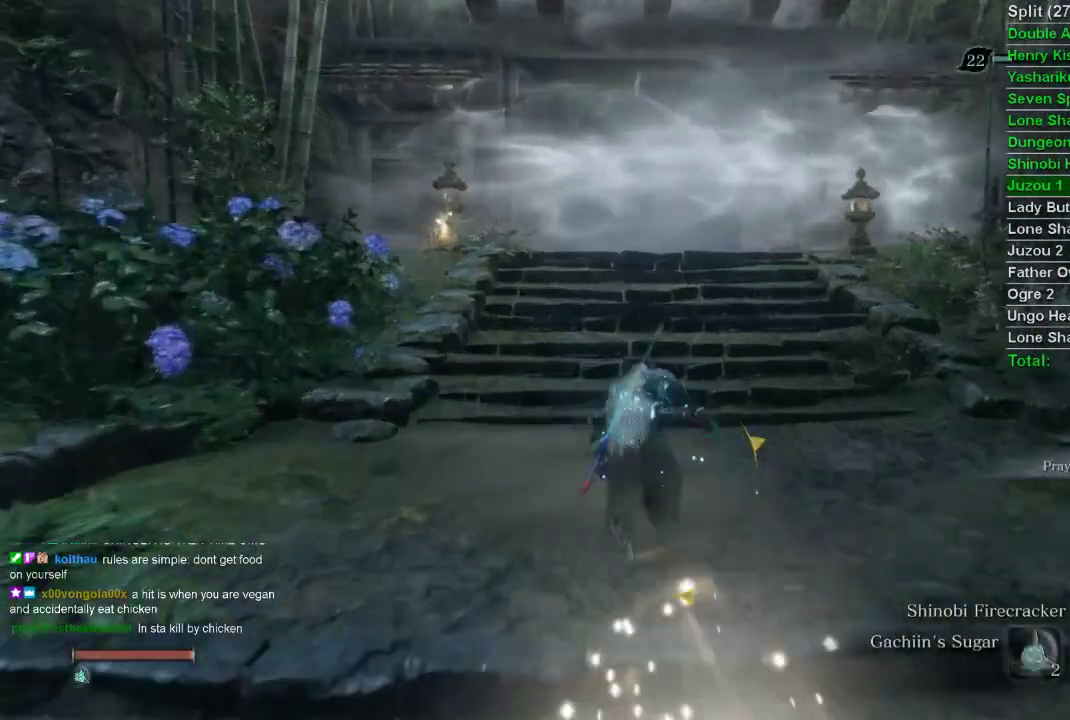
{"buttons": ["CIRCLE"], "left_stick": "up", "right_stick": "center", "events": []}
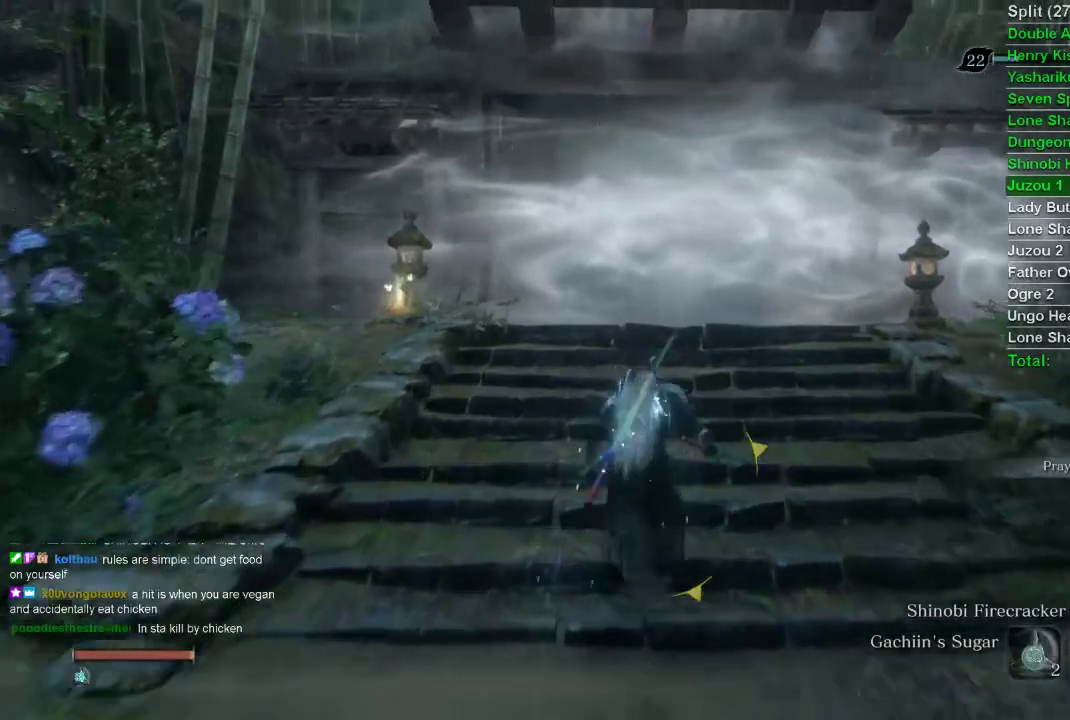
{"buttons": ["CIRCLE"], "left_stick": "up", "right_stick": "center", "events": []}
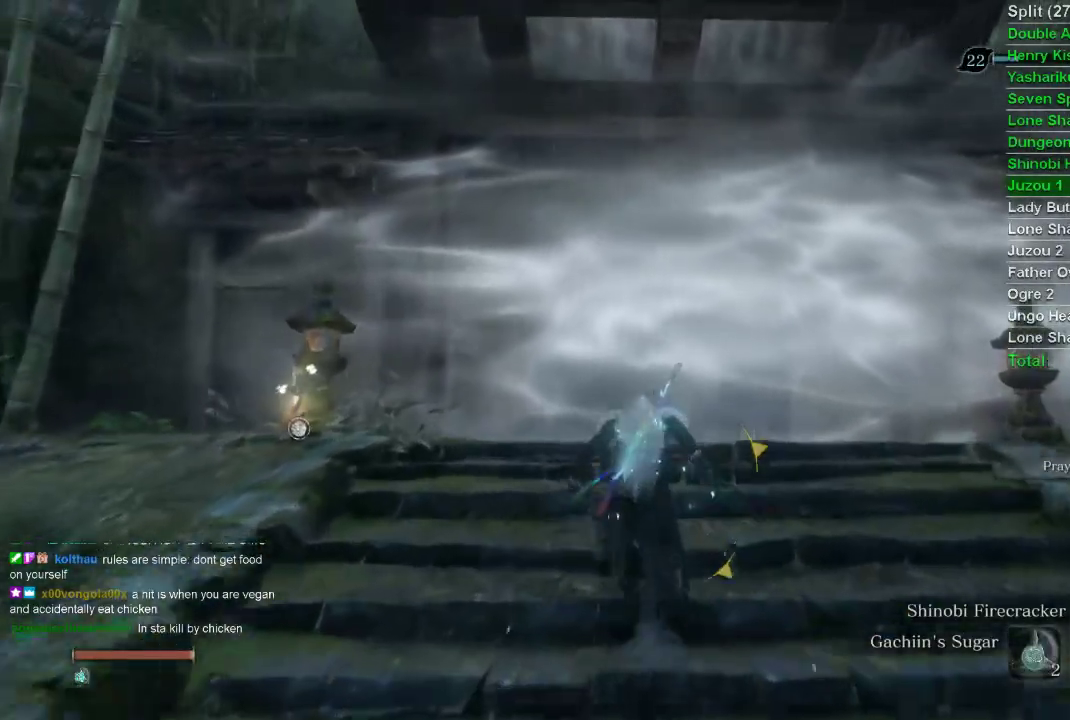
{"buttons": ["CIRCLE"], "left_stick": "up", "right_stick": "center", "events": []}
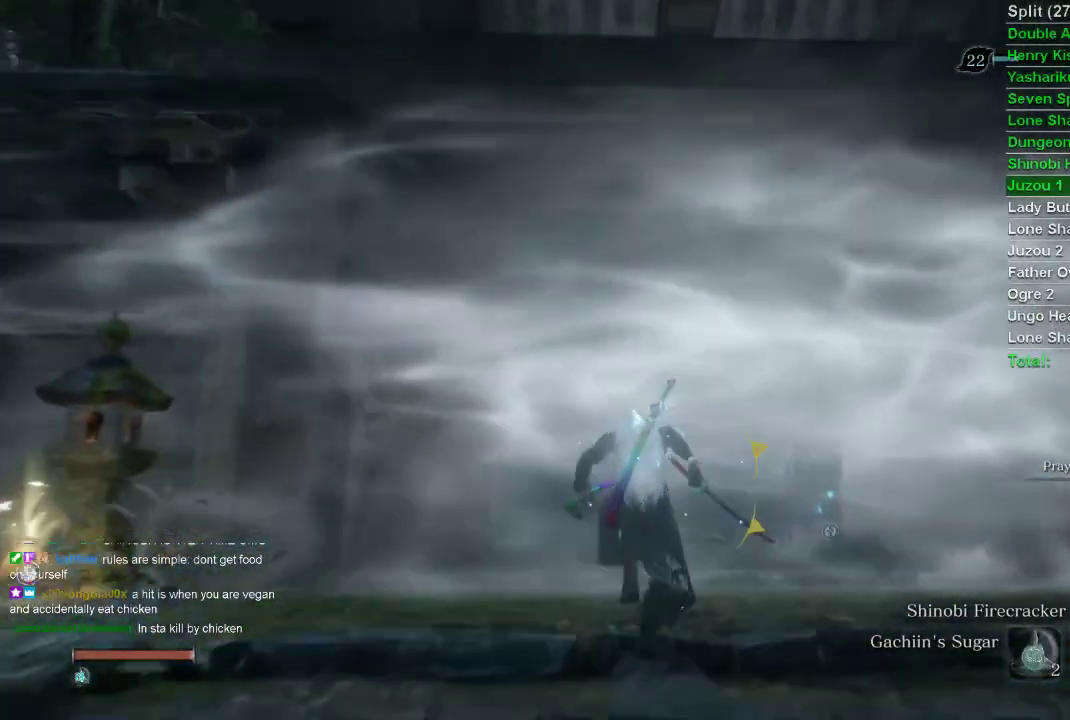
{"buttons": ["CIRCLE"], "left_stick": "up", "right_stick": "center", "events": []}
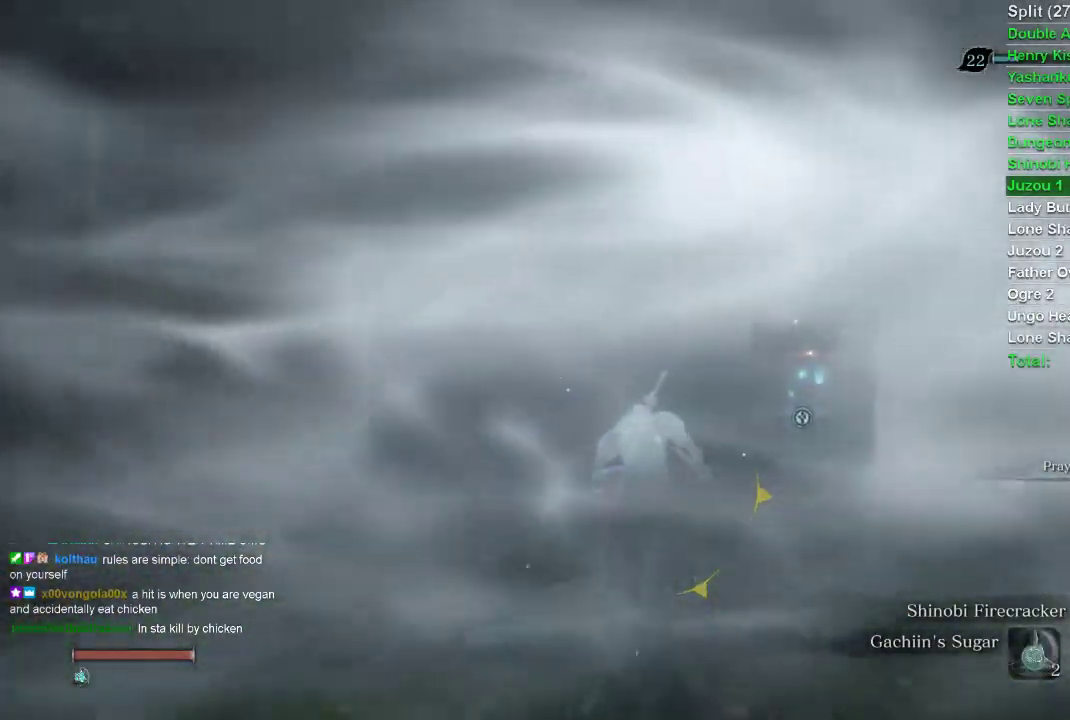
{"buttons": ["CIRCLE"], "left_stick": "up", "right_stick": "center", "events": []}
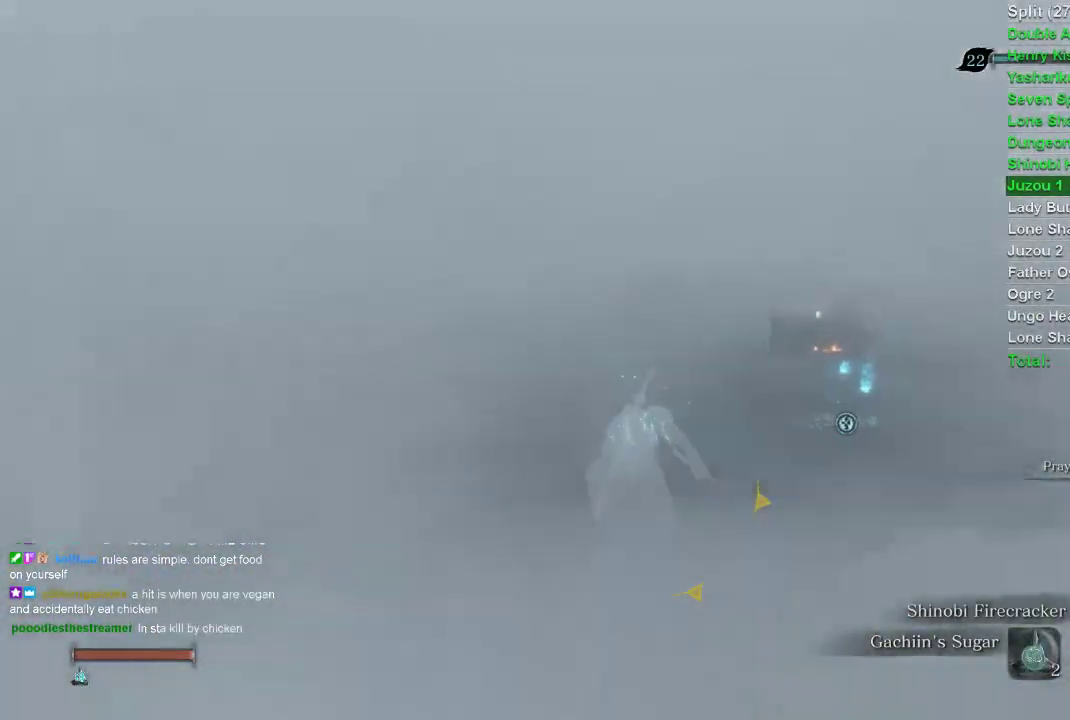
{"buttons": ["CIRCLE"], "left_stick": "up", "right_stick": "center", "events": []}
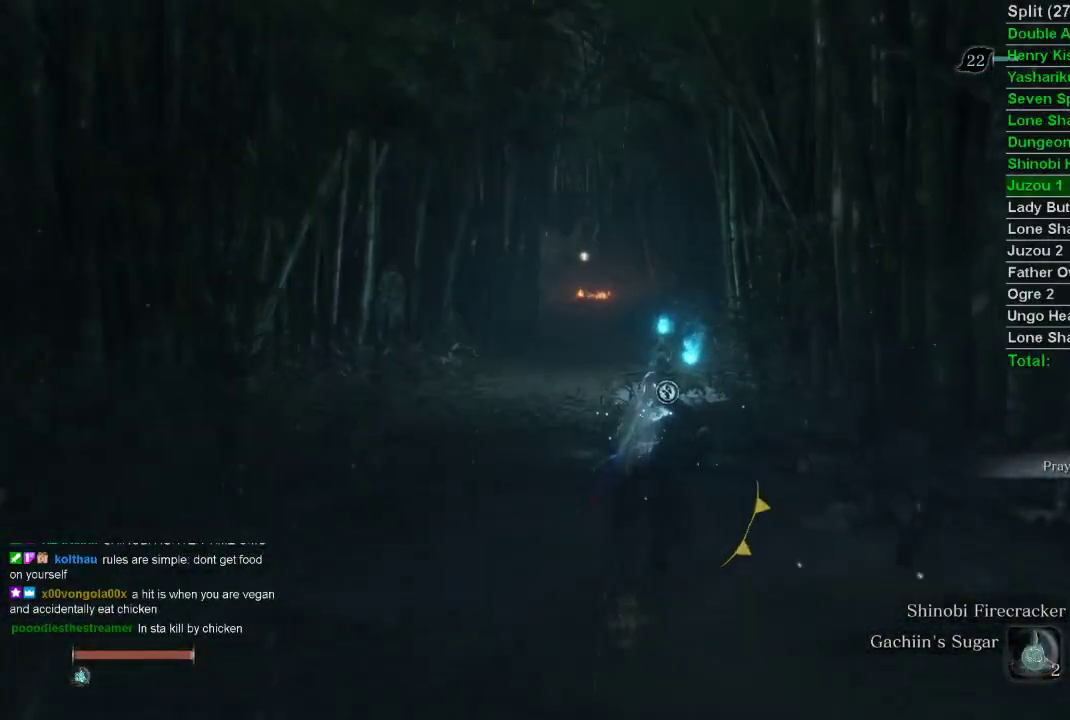
{"buttons": ["CIRCLE"], "left_stick": "up", "right_stick": "center", "events": []}
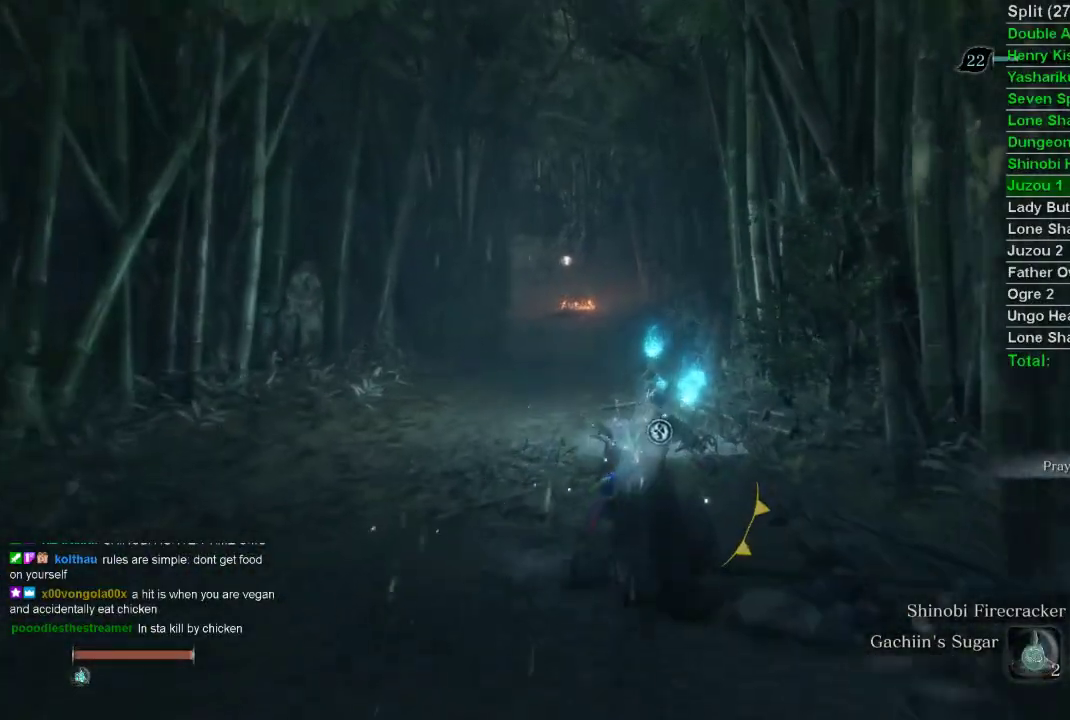
{"buttons": [], "left_stick": "up", "right_stick": "center", "events": [[83, "DPAD_RIGHT", "down"], [150, "DPAD_RIGHT", "up"], [250, "DPAD_RIGHT", "down"], [283, "DPAD_RIGHT", "up"], [367, "CIRCLE", "up"]]}
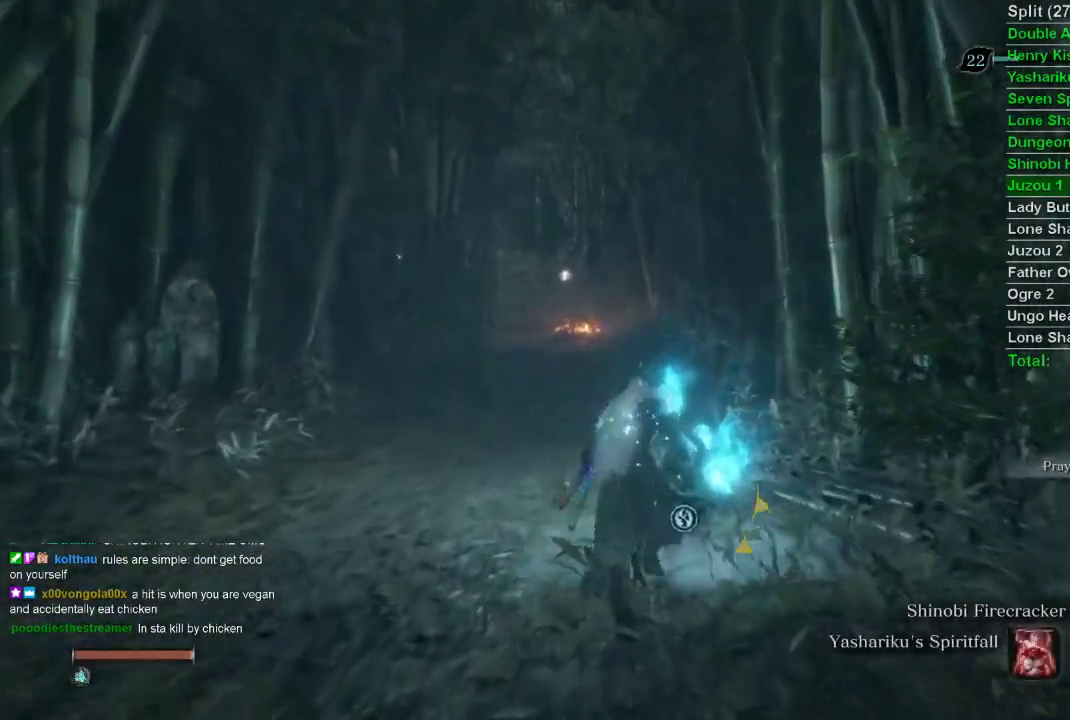
{"buttons": [], "left_stick": "center", "right_stick": "center", "events": [[100, "SQUARE", "down"], [183, "SQUARE", "up"], [250, "SQUARE", "down"], [283, "left_stick", "center"], [350, "SQUARE", "up"]]}
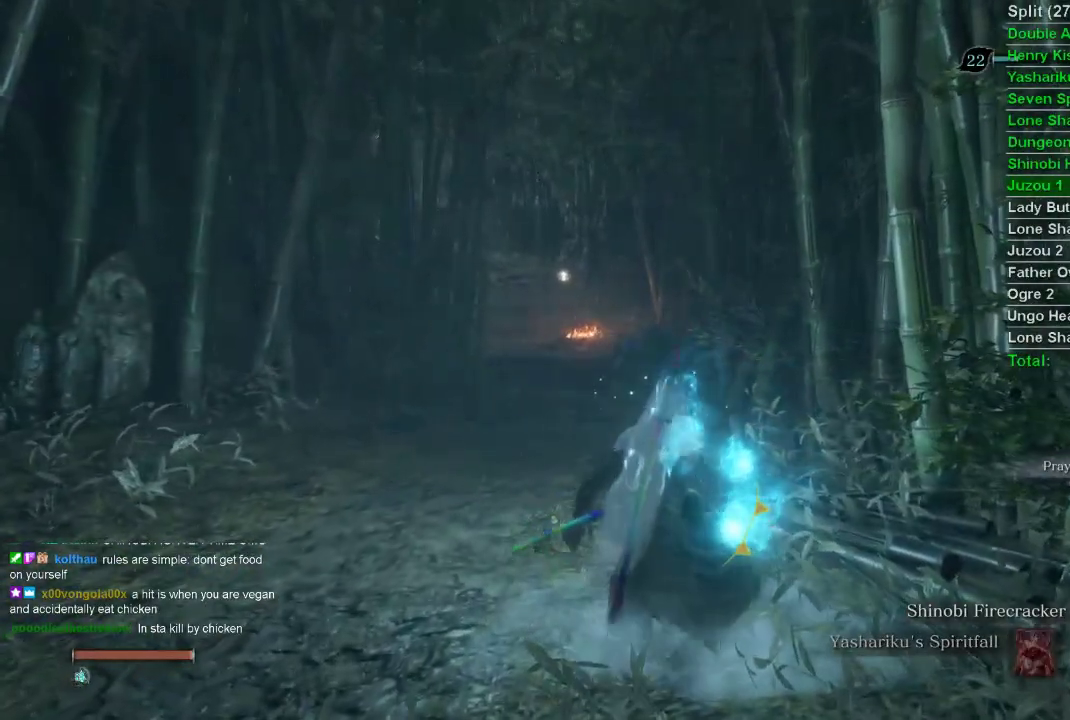
{"buttons": [], "left_stick": "center", "right_stick": "center", "events": []}
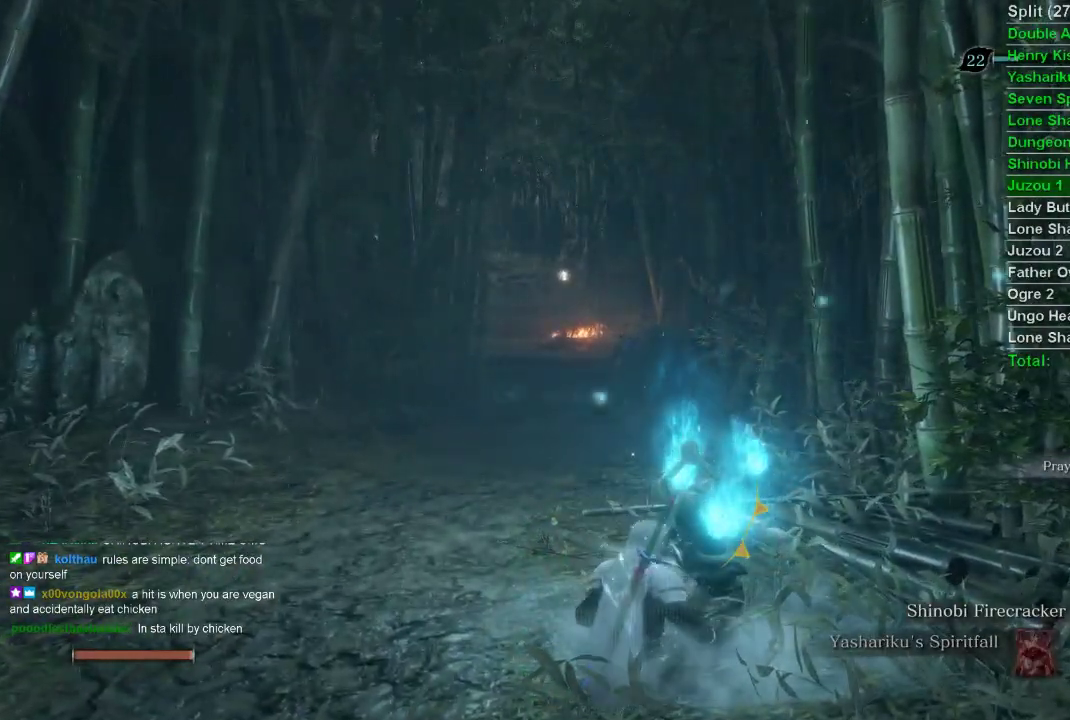
{"buttons": [], "left_stick": "center", "right_stick": "center", "events": []}
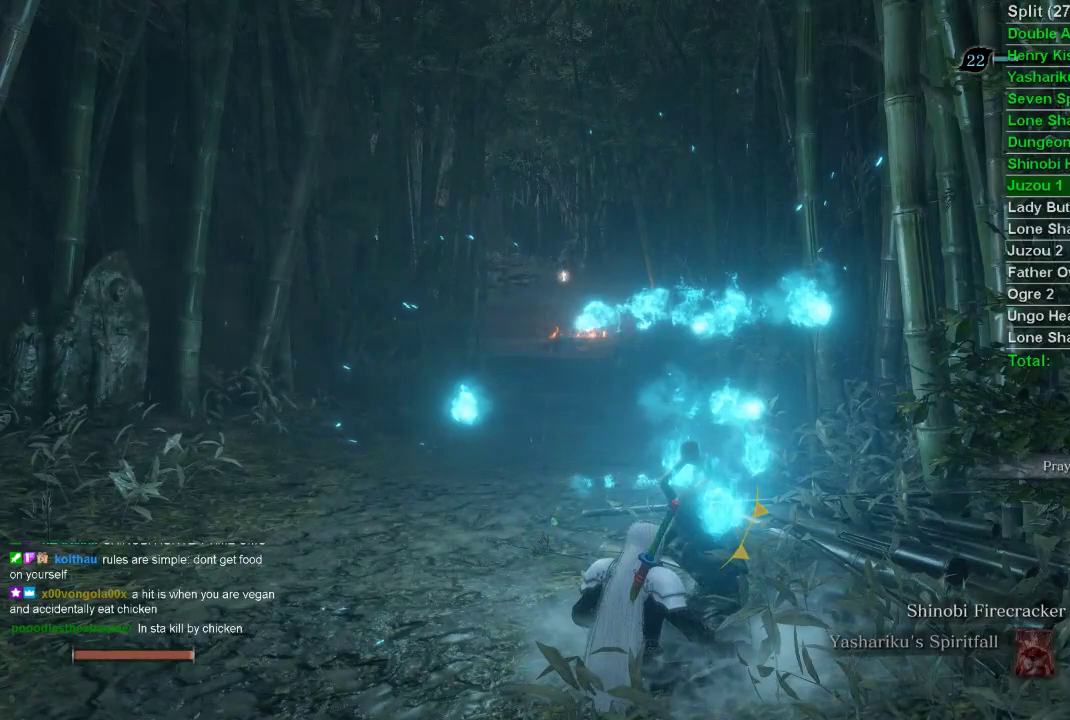
{"buttons": [], "left_stick": "center", "right_stick": "center", "events": []}
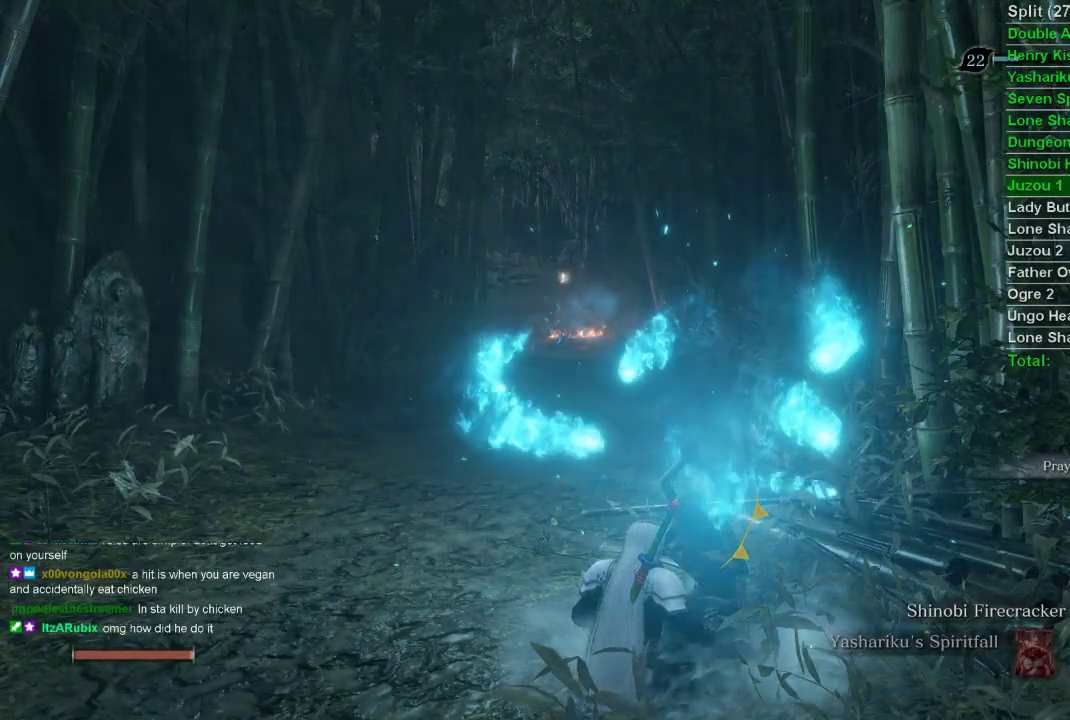
{"buttons": [], "left_stick": "center", "right_stick": "center", "events": []}
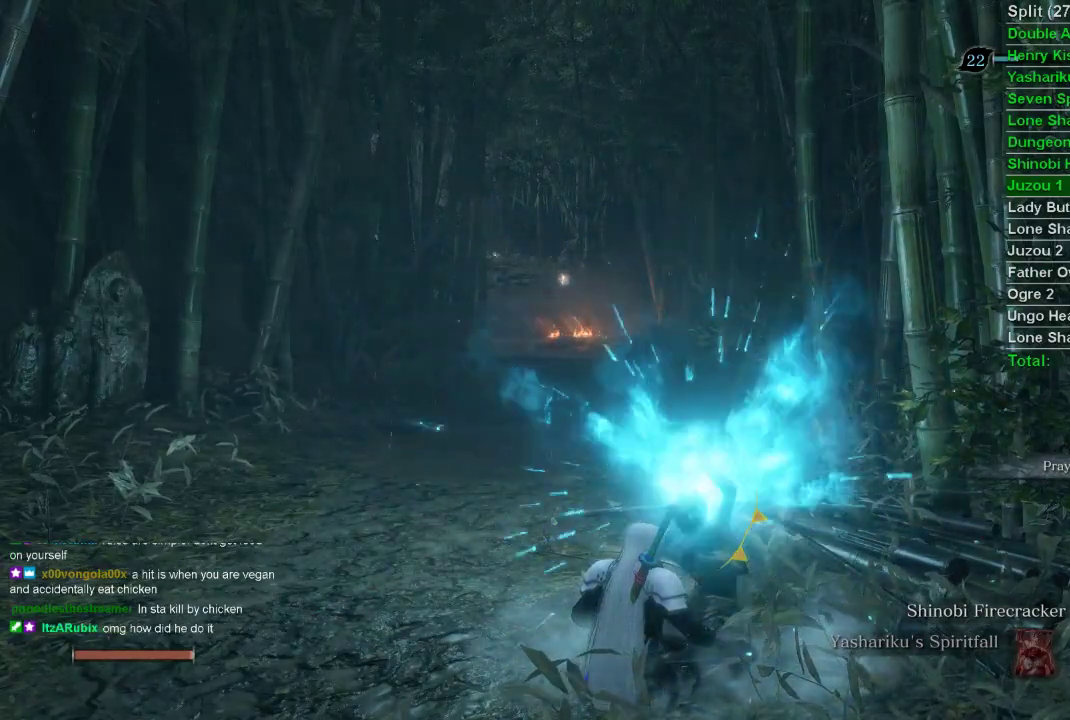
{"buttons": [], "left_stick": "center", "right_stick": "center", "events": []}
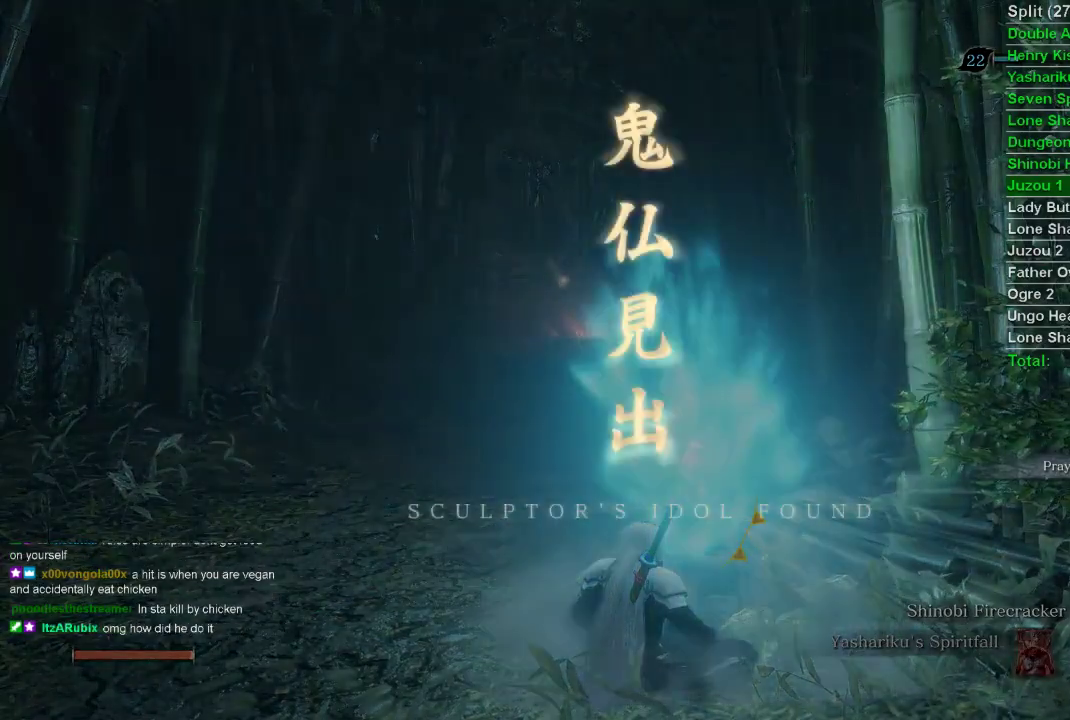
{"buttons": [], "left_stick": "center", "right_stick": "center", "events": []}
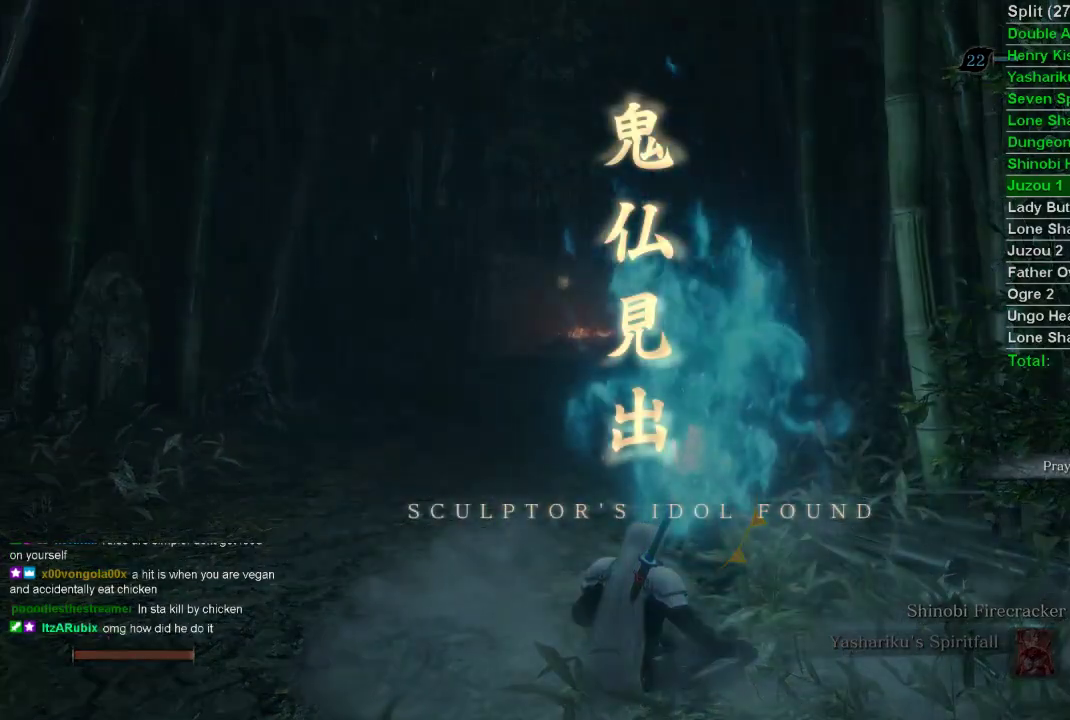
{"buttons": [], "left_stick": "center", "right_stick": "center", "events": []}
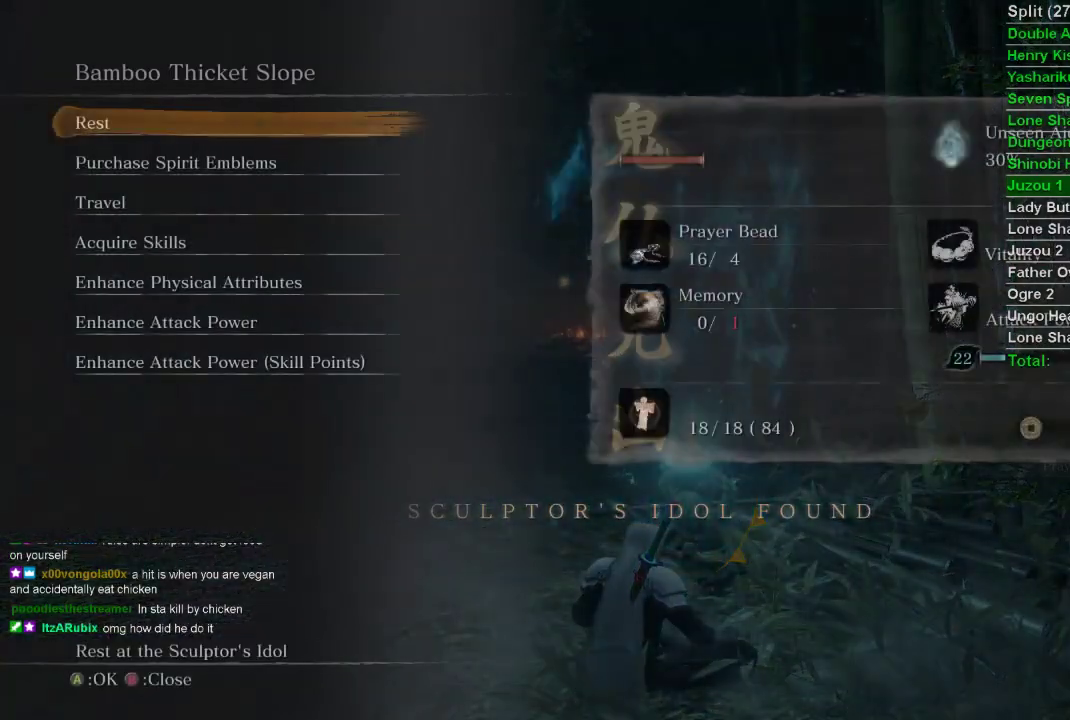
{"buttons": [], "left_stick": "center", "right_stick": "center", "events": [[183, "DPAD_UP", "down"], [267, "DPAD_UP", "up"]]}
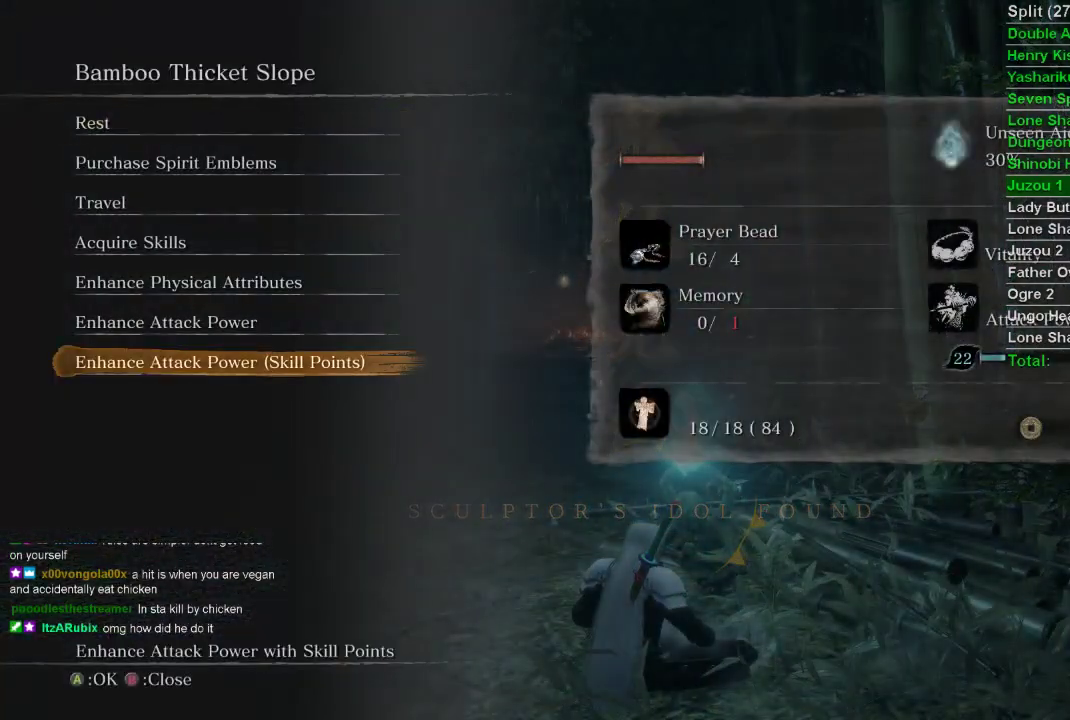
{"buttons": ["DPAD_LEFT"], "left_stick": "center", "right_stick": "center", "events": [[150, "CROSS", "down"], [267, "CROSS", "up"], [500, "DPAD_LEFT", "down"]]}
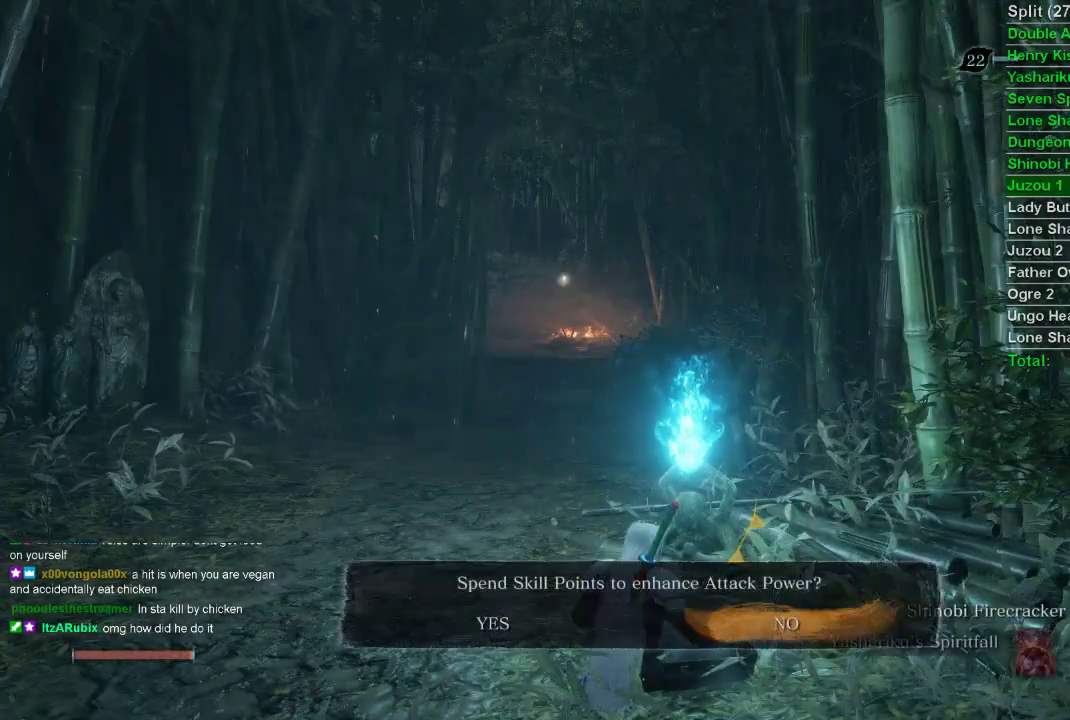
{"buttons": ["CROSS"], "left_stick": "center", "right_stick": "center", "events": [[83, "DPAD_LEFT", "up"], [150, "CROSS", "down"], [233, "CROSS", "up"], [300, "CROSS", "down"], [383, "CROSS", "up"], [467, "CROSS", "down"]]}
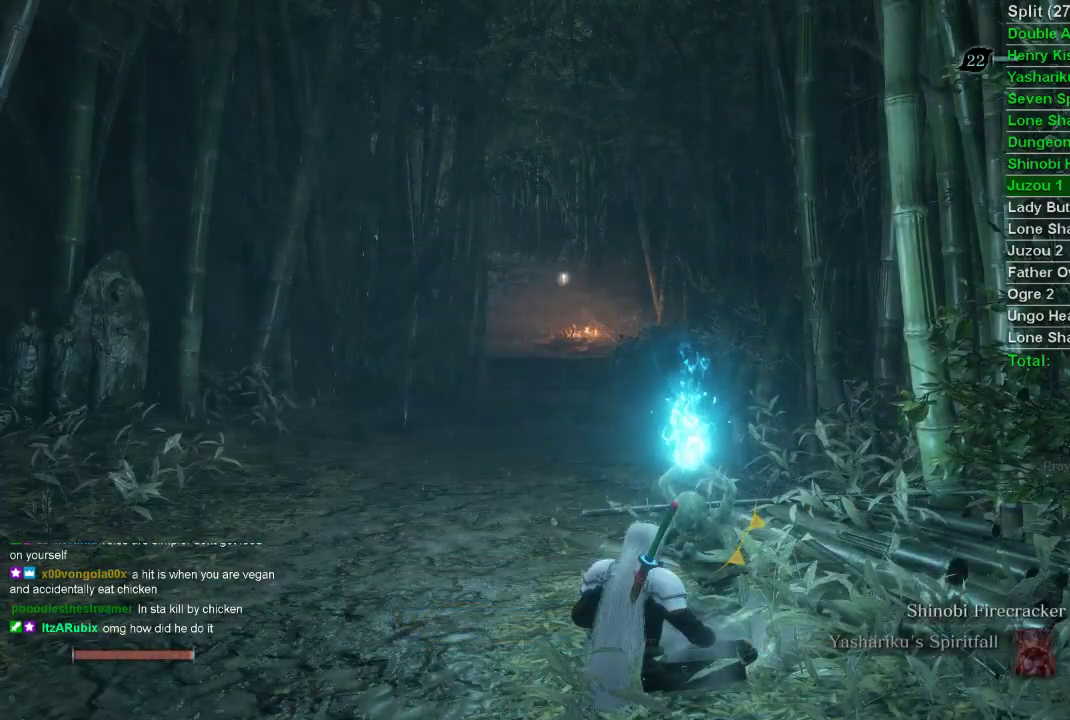
{"buttons": [], "left_stick": "center", "right_stick": "center", "events": [[33, "CROSS", "up"], [117, "CROSS", "down"], [200, "CROSS", "up"], [267, "CROSS", "down"], [350, "CROSS", "up"], [433, "CROSS", "down"], [500, "CROSS", "up"]]}
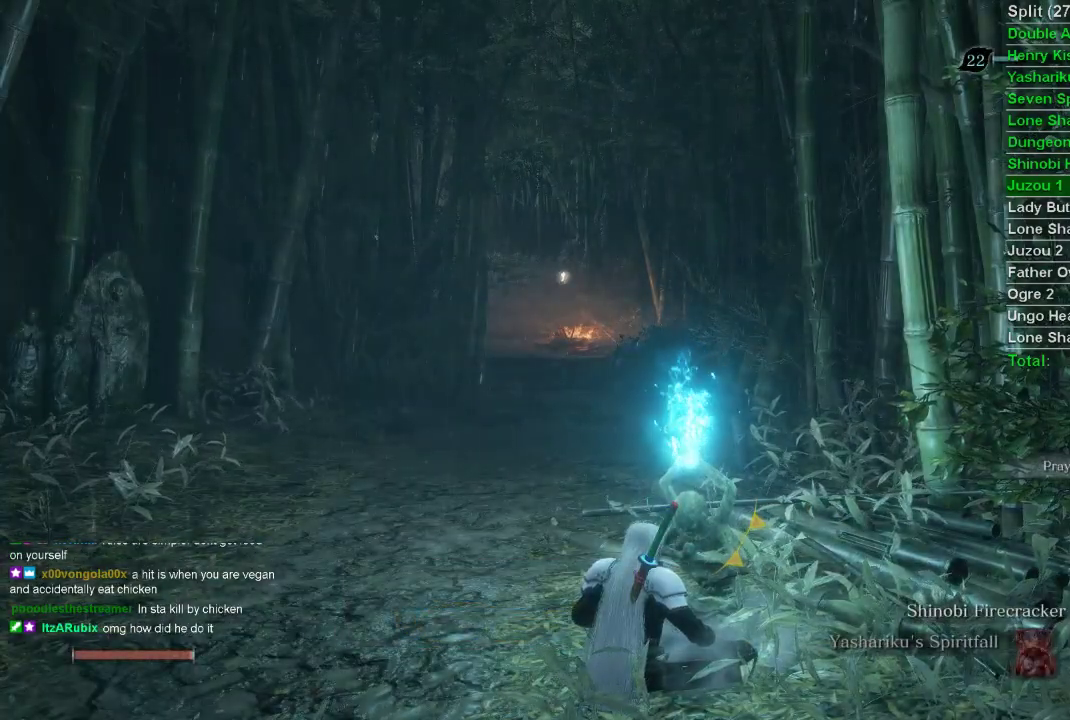
{"buttons": [], "left_stick": "center", "right_stick": "center", "events": [[83, "CROSS", "down"], [167, "CROSS", "up"], [250, "CROSS", "down"], [333, "CROSS", "up"], [417, "CROSS", "down"], [500, "CROSS", "up"]]}
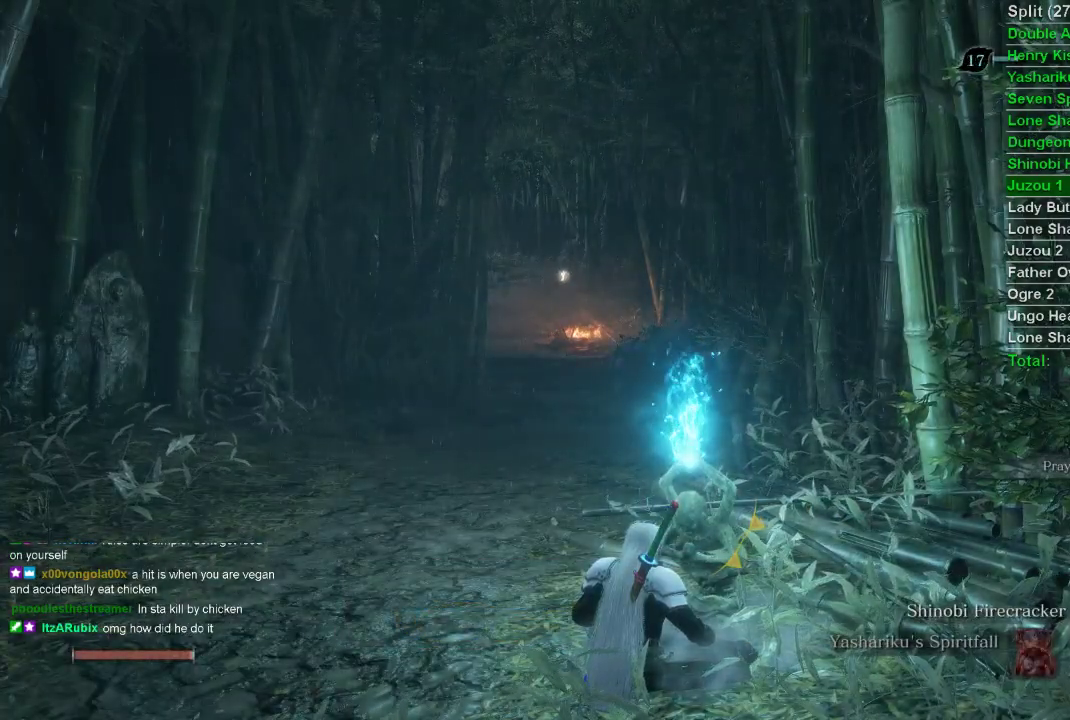
{"buttons": [], "left_stick": "center", "right_stick": "center", "events": [[83, "CROSS", "down"], [150, "CROSS", "up"], [233, "CROSS", "down"], [317, "CROSS", "up"], [400, "CROSS", "down"], [483, "CROSS", "up"]]}
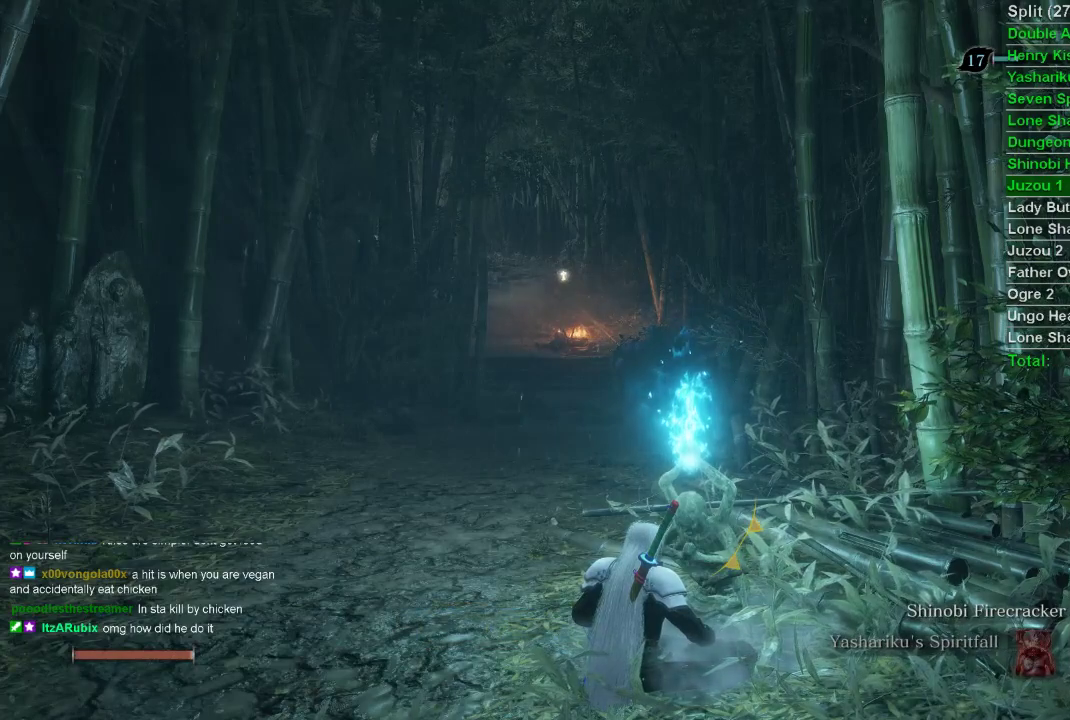
{"buttons": [], "left_stick": "center", "right_stick": "center", "events": [[67, "CROSS", "down"], [133, "CROSS", "up"], [233, "CROSS", "down"], [300, "CROSS", "up"], [383, "CROSS", "down"], [467, "CROSS", "up"]]}
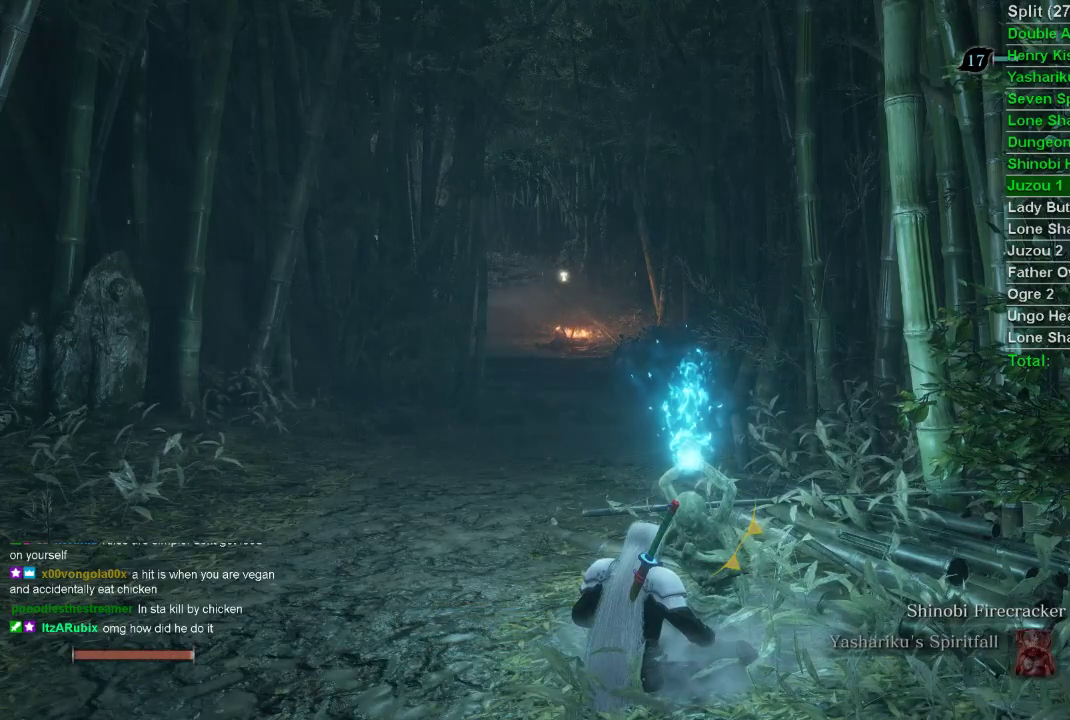
{"buttons": [], "left_stick": "center", "right_stick": "center", "events": [[50, "CROSS", "down"], [133, "CROSS", "up"], [217, "CROSS", "down"], [283, "CROSS", "up"], [367, "CROSS", "down"], [450, "CROSS", "up"]]}
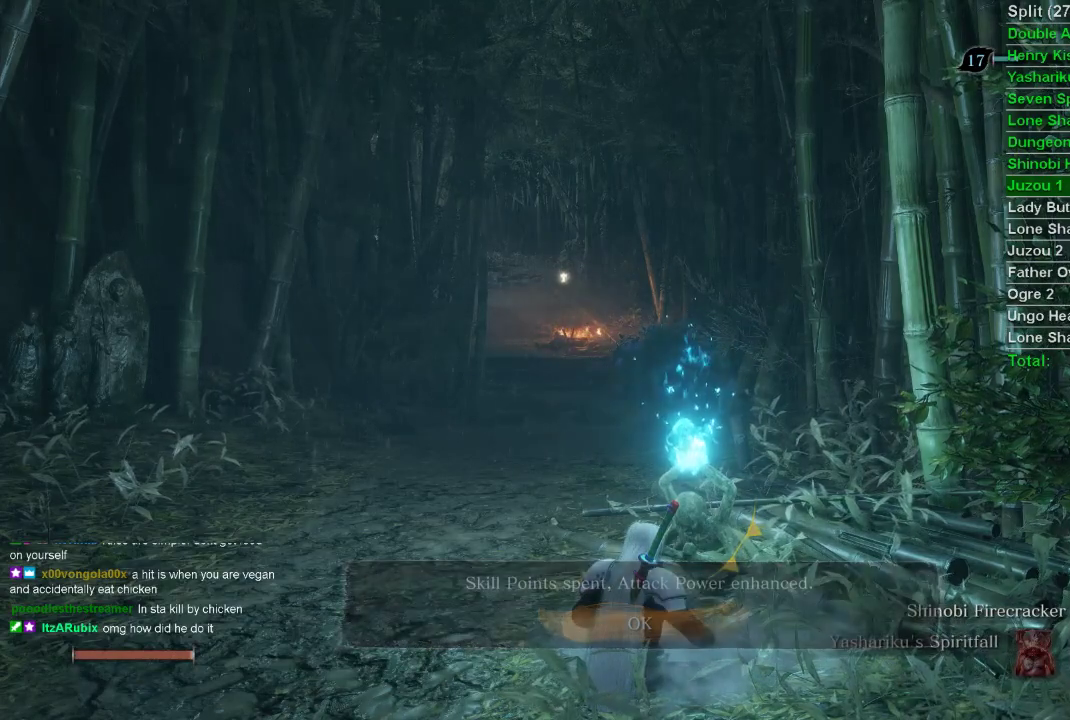
{"buttons": ["CROSS"], "left_stick": "center", "right_stick": "center", "events": [[33, "CROSS", "down"], [117, "CROSS", "up"], [500, "CROSS", "down"]]}
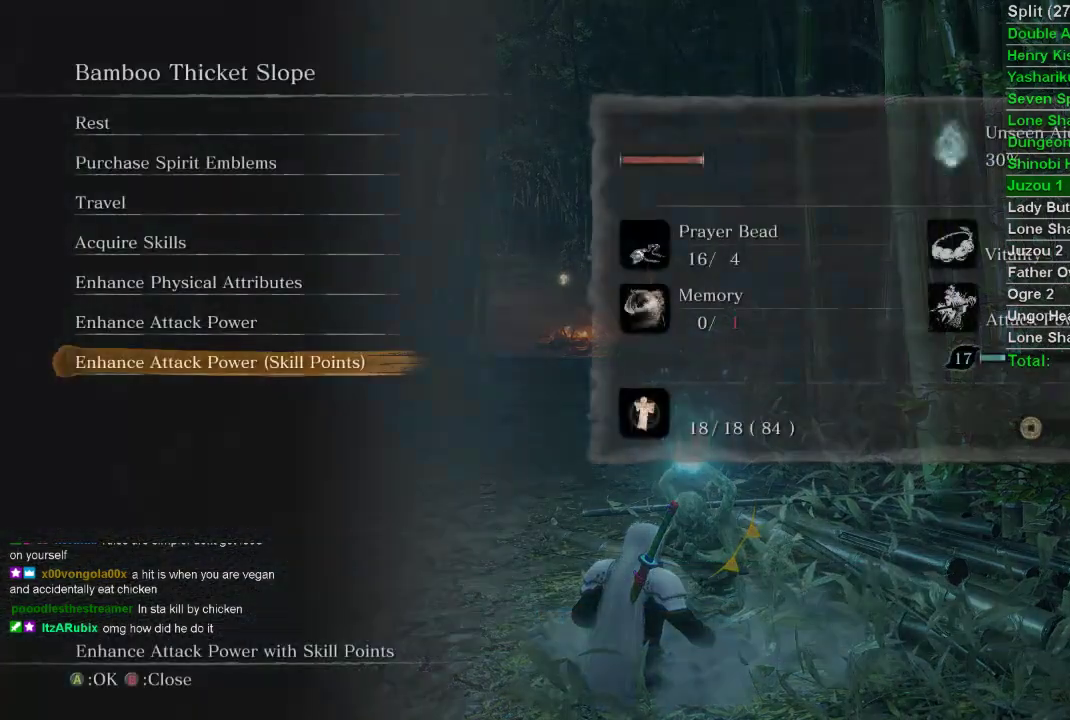
{"buttons": [], "left_stick": "center", "right_stick": "center", "events": [[100, "CROSS", "up"], [267, "DPAD_LEFT", "down"], [350, "DPAD_LEFT", "up"], [400, "CROSS", "down"], [483, "CROSS", "up"]]}
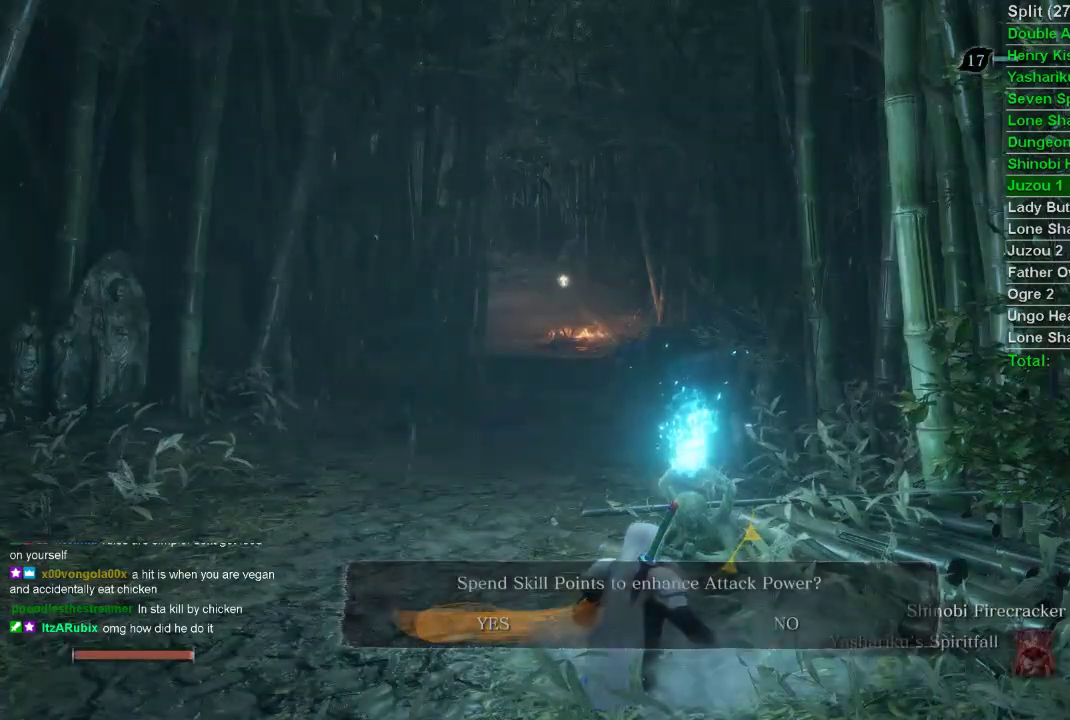
{"buttons": [], "left_stick": "center", "right_stick": "center", "events": [[67, "CROSS", "down"], [150, "CROSS", "up"]]}
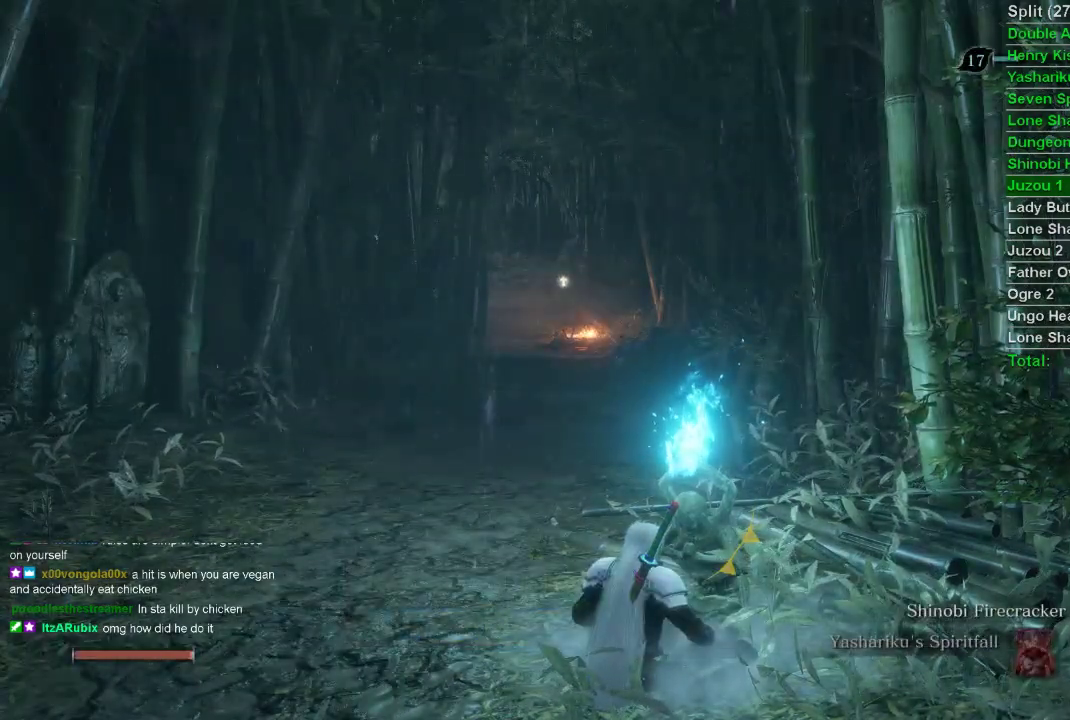
{"buttons": [], "left_stick": "center", "right_stick": "center", "events": []}
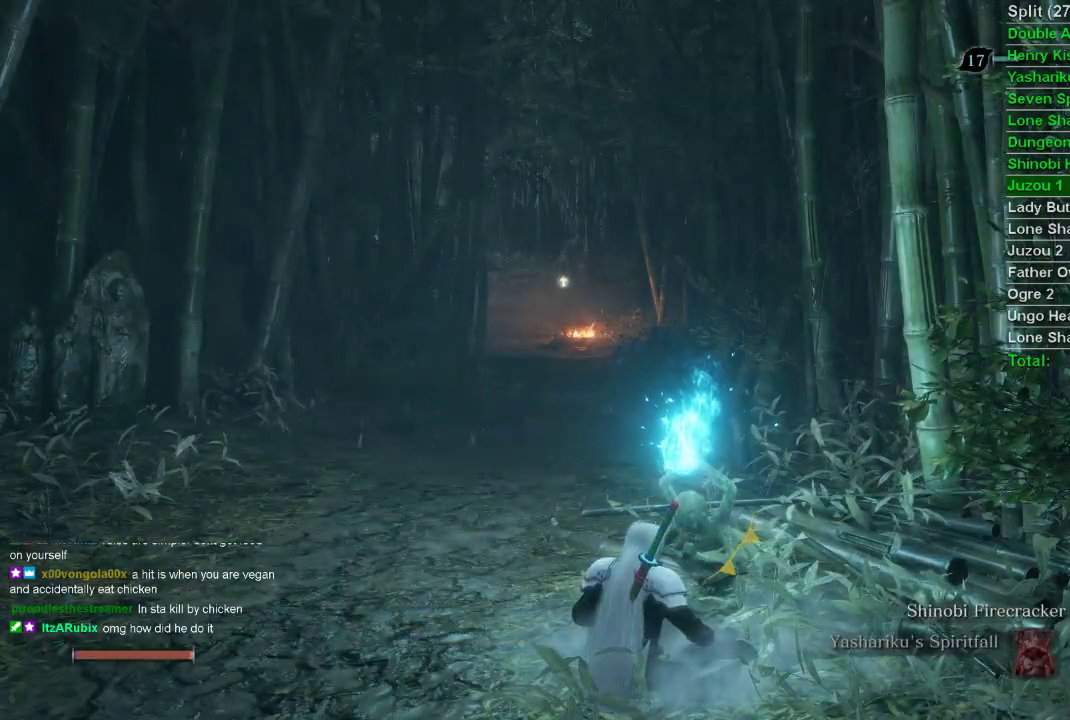
{"buttons": [], "left_stick": "center", "right_stick": "center", "events": []}